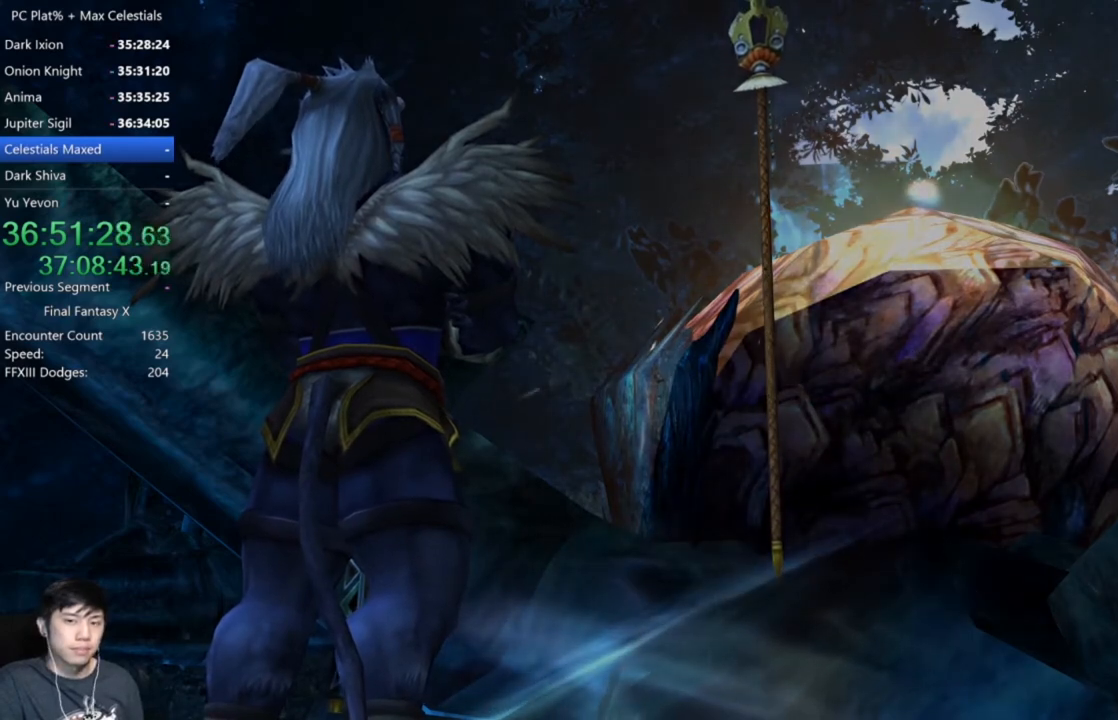
Gameplay with a controller (Xbox layout); each line is a JSON object with the inputs held at the frame after it. "events" lists button and stick changes between this image and that frame as [ms after this image, input, new state], when the widget could be followed in between.
{"buttons": ["A"], "left_stick": "center", "right_stick": "center", "events": [[134, "A", "down"], [234, "A", "up"], [334, "A", "down"], [400, "A", "up"], [501, "A", "down"]]}
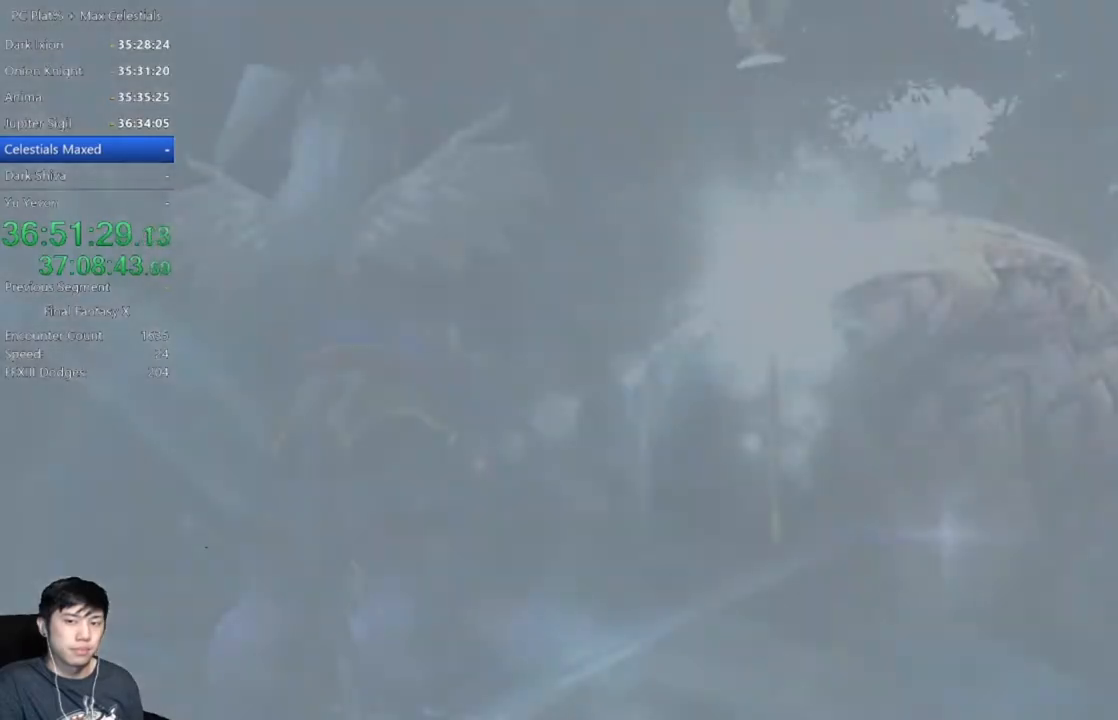
{"buttons": [], "left_stick": "center", "right_stick": "center", "events": [[66, "A", "up"], [200, "A", "down"], [266, "A", "up"], [400, "A", "down"], [500, "A", "up"]]}
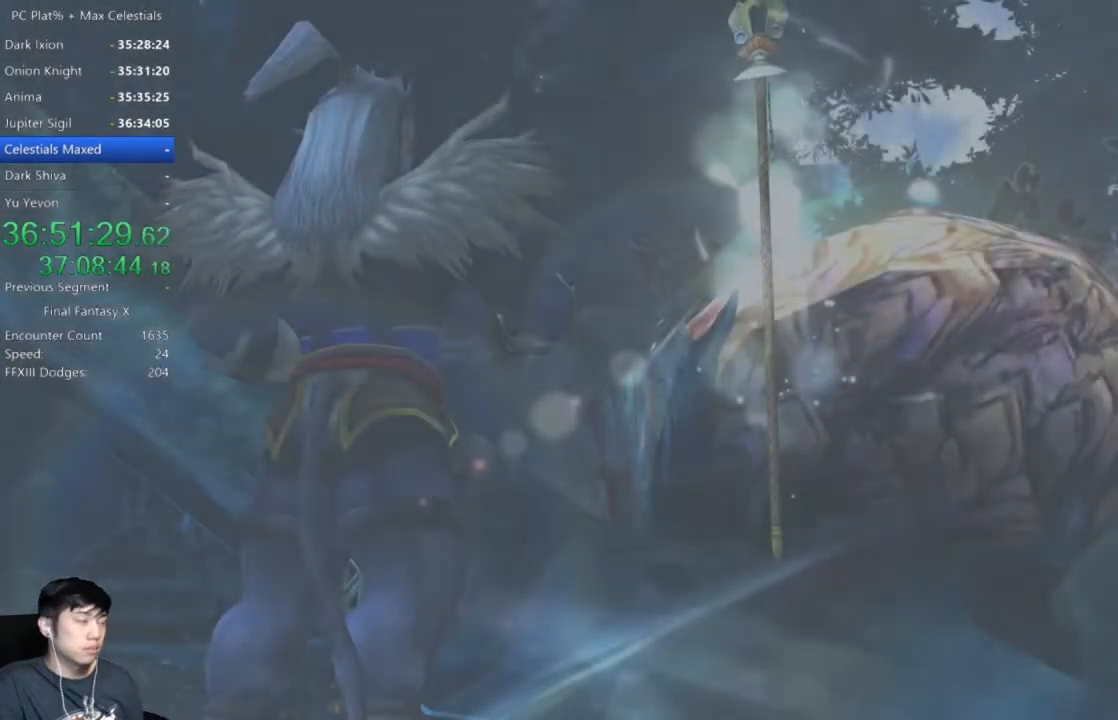
{"buttons": [], "left_stick": "center", "right_stick": "center", "events": [[134, "A", "down"], [234, "A", "up"], [367, "A", "down"], [467, "A", "up"]]}
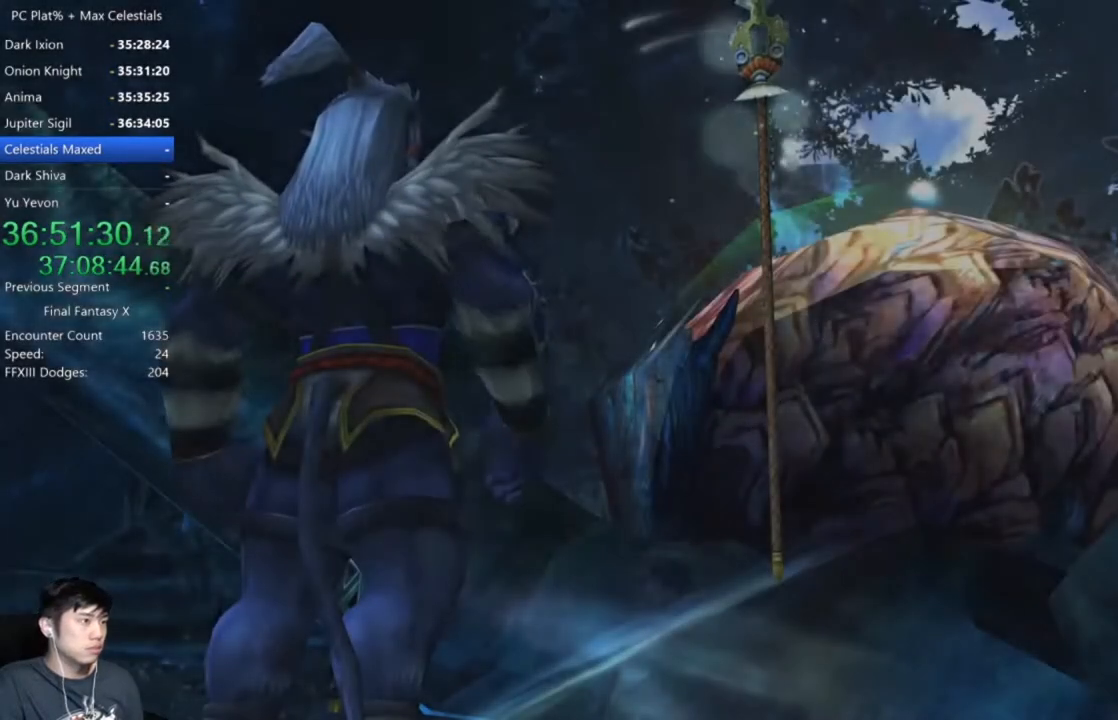
{"buttons": ["A"], "left_stick": "center", "right_stick": "center", "events": [[66, "A", "down"], [200, "A", "up"], [300, "A", "down"], [400, "A", "up"], [467, "A", "down"]]}
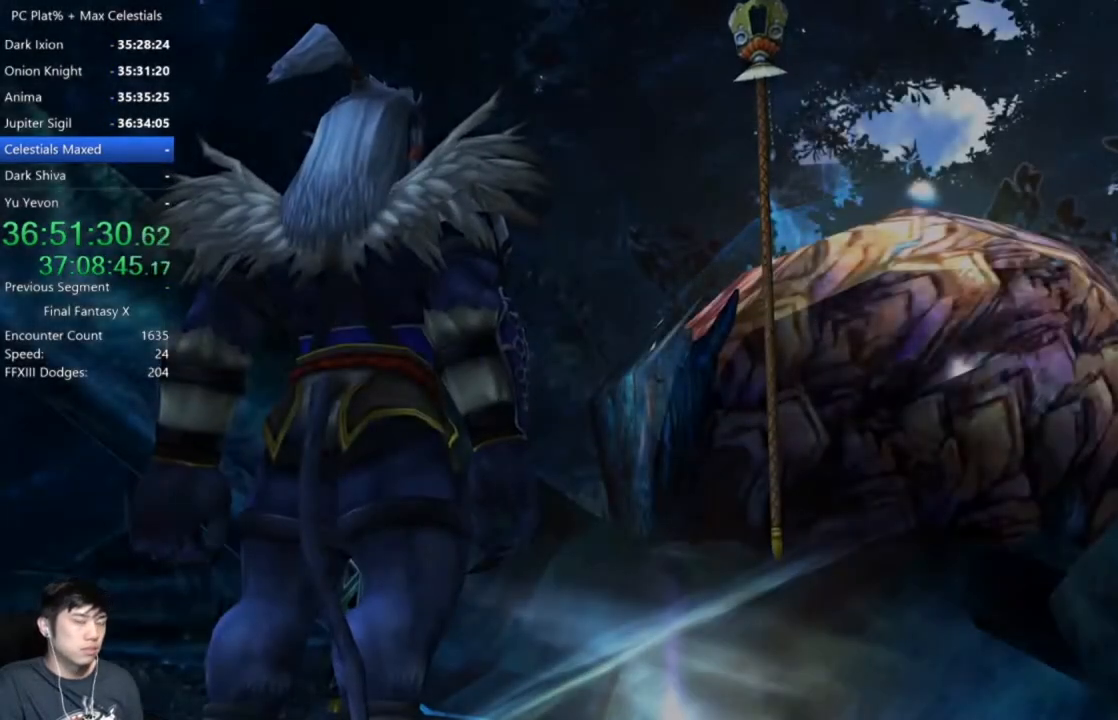
{"buttons": [], "left_stick": "center", "right_stick": "center", "events": [[67, "A", "up"], [167, "A", "down"], [267, "A", "up"], [367, "A", "down"], [467, "A", "up"]]}
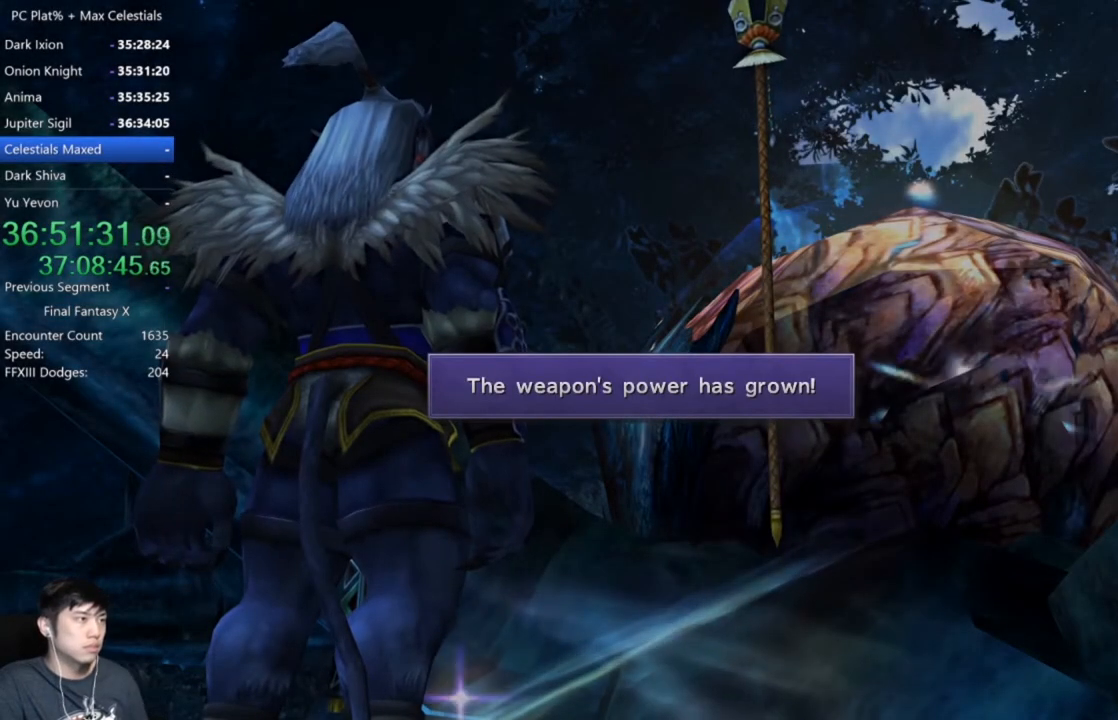
{"buttons": ["A"], "left_stick": "center", "right_stick": "center", "events": [[67, "A", "down"], [167, "A", "up"], [267, "A", "down"], [334, "A", "up"], [434, "A", "down"]]}
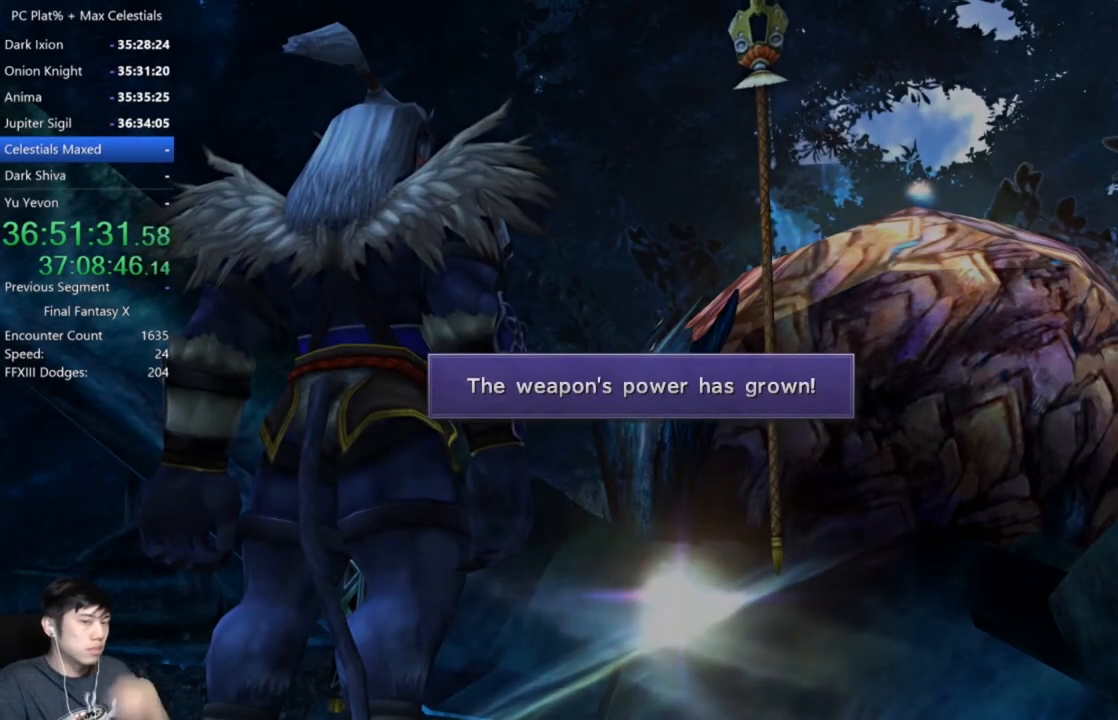
{"buttons": ["A"], "left_stick": "center", "right_stick": "center", "events": [[33, "A", "up"], [167, "A", "down"], [333, "A", "up"], [500, "A", "down"]]}
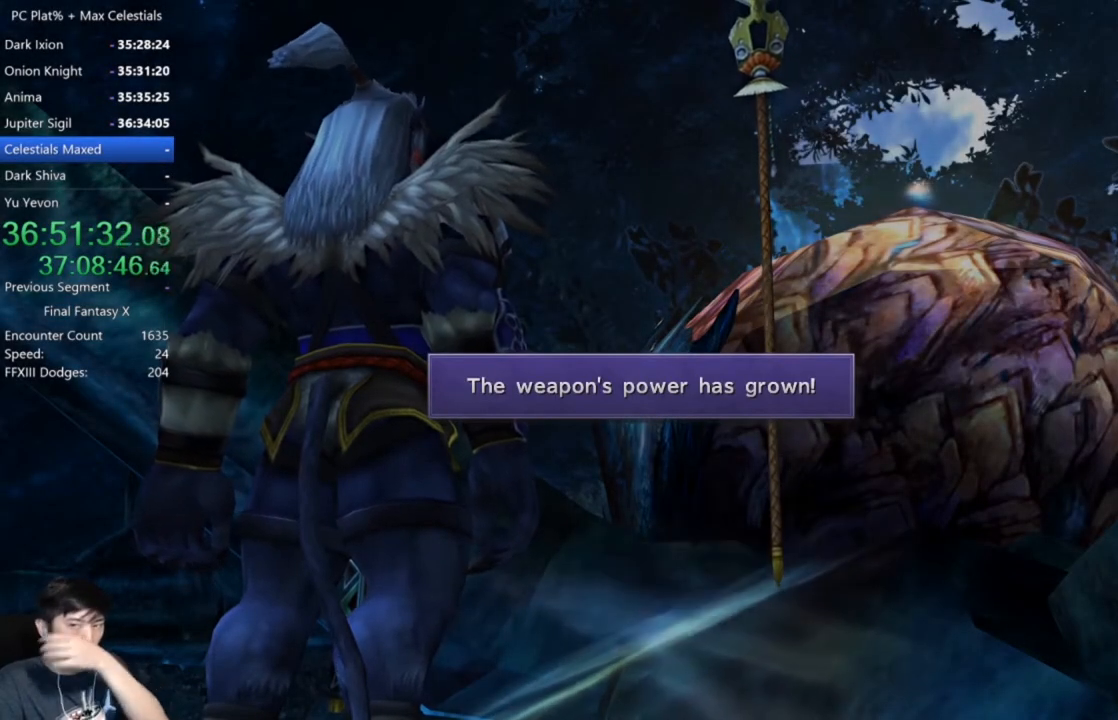
{"buttons": ["A"], "left_stick": "center", "right_stick": "center", "events": [[134, "A", "up"], [300, "A", "down"], [367, "A", "up"], [467, "A", "down"]]}
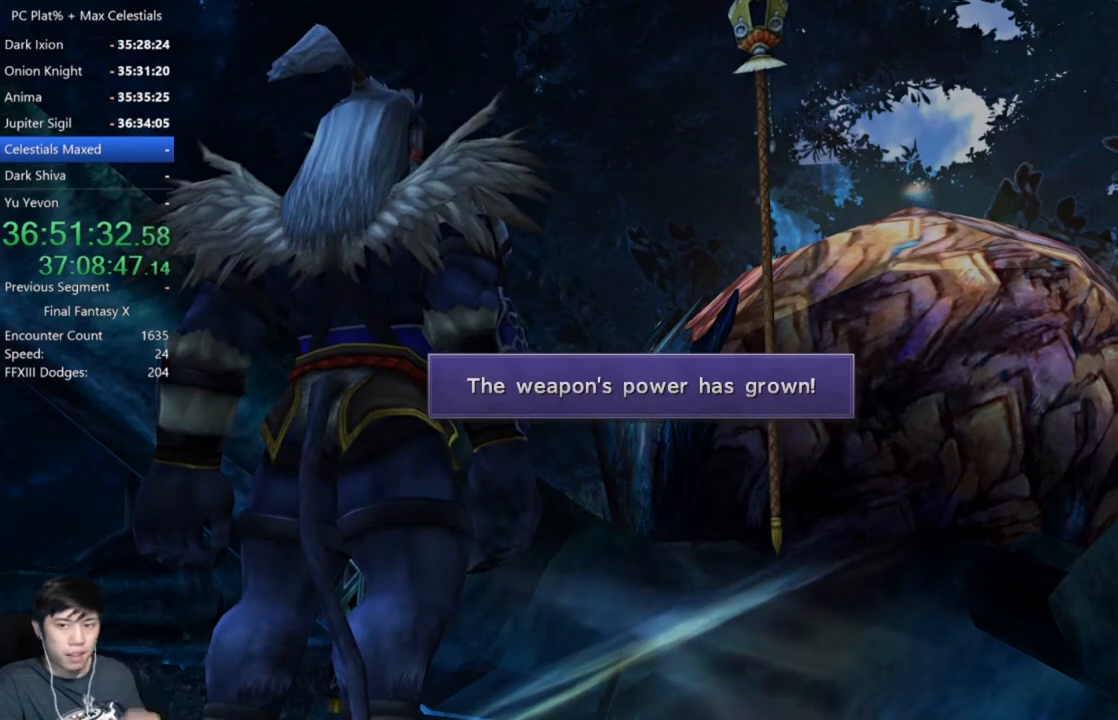
{"buttons": [], "left_stick": "center", "right_stick": "center", "events": [[66, "A", "up"], [166, "A", "down"], [267, "A", "up"], [367, "A", "down"], [467, "A", "up"]]}
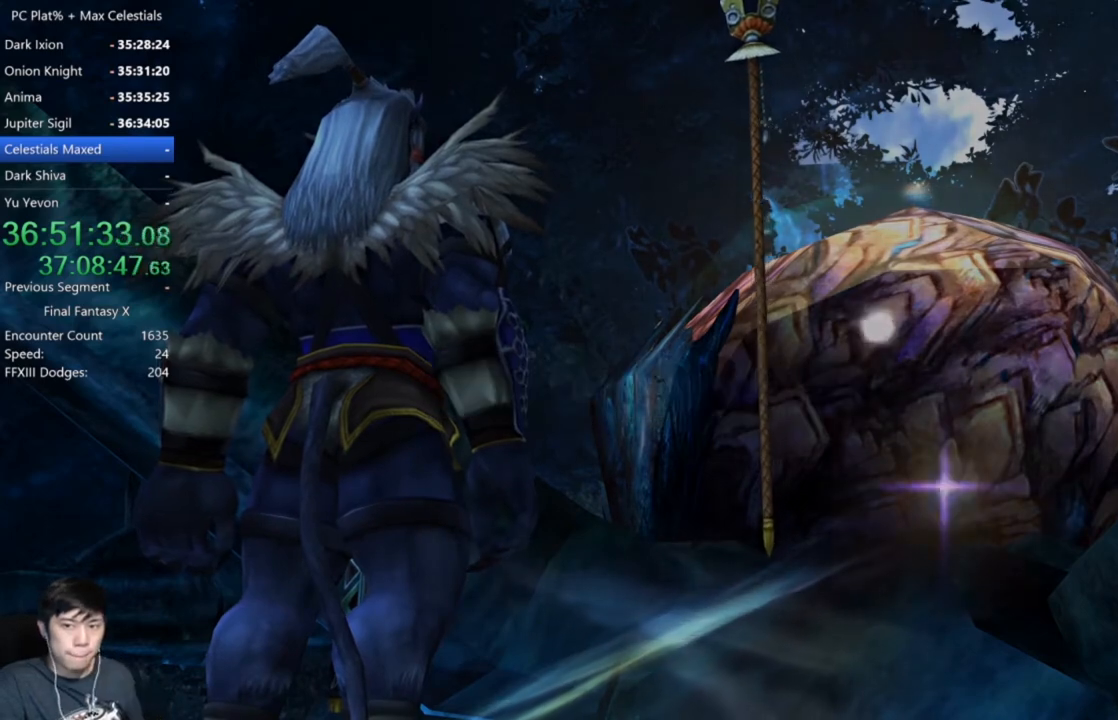
{"buttons": ["A"], "left_stick": "center", "right_stick": "center", "events": [[67, "A", "down"], [134, "A", "up"], [267, "A", "down"], [367, "A", "up"], [467, "A", "down"]]}
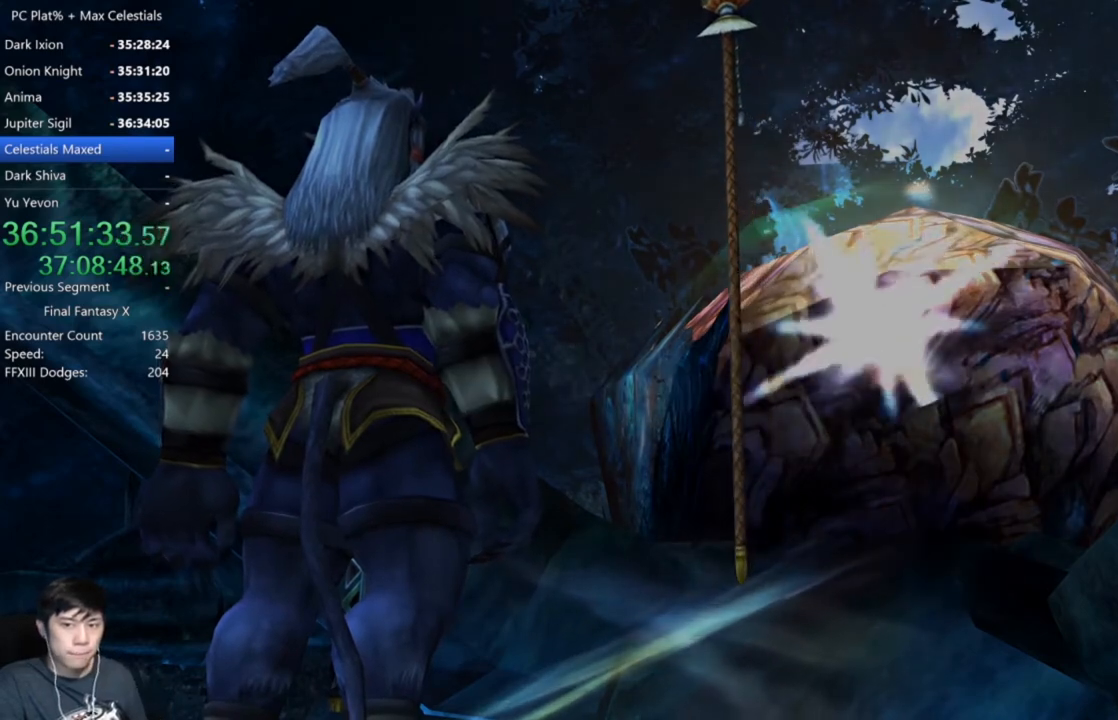
{"buttons": [], "left_stick": "center", "right_stick": "center", "events": [[66, "A", "up"]]}
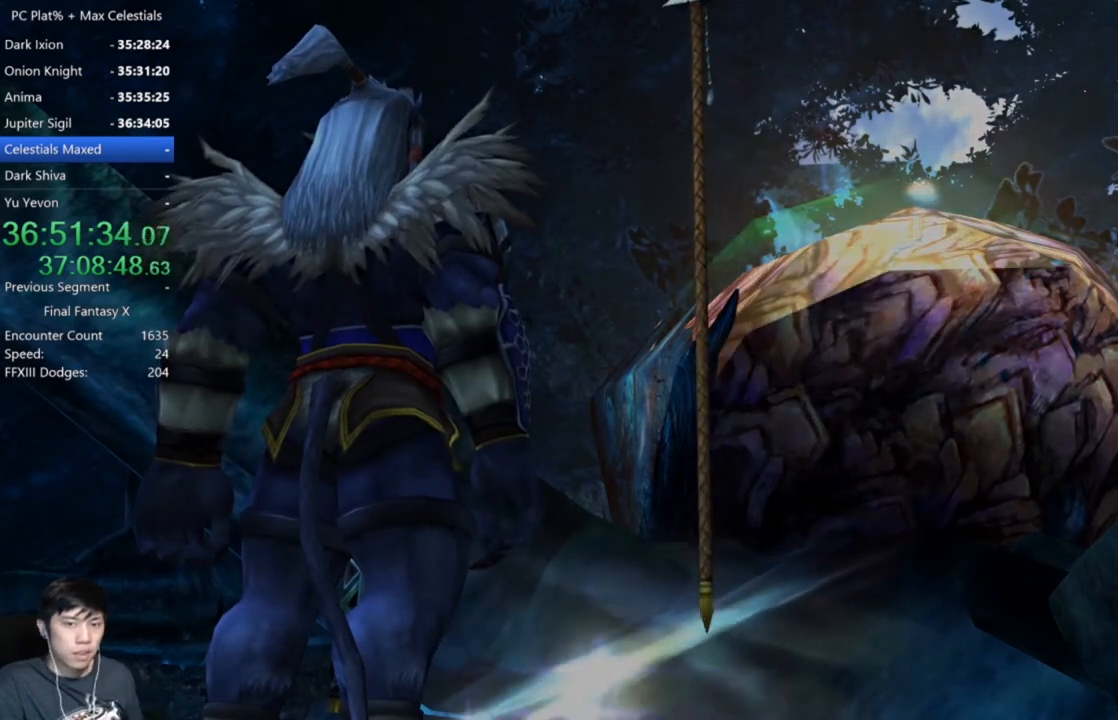
{"buttons": [], "left_stick": "center", "right_stick": "center", "events": [[67, "A", "down"], [167, "A", "up"], [367, "A", "down"], [501, "A", "up"]]}
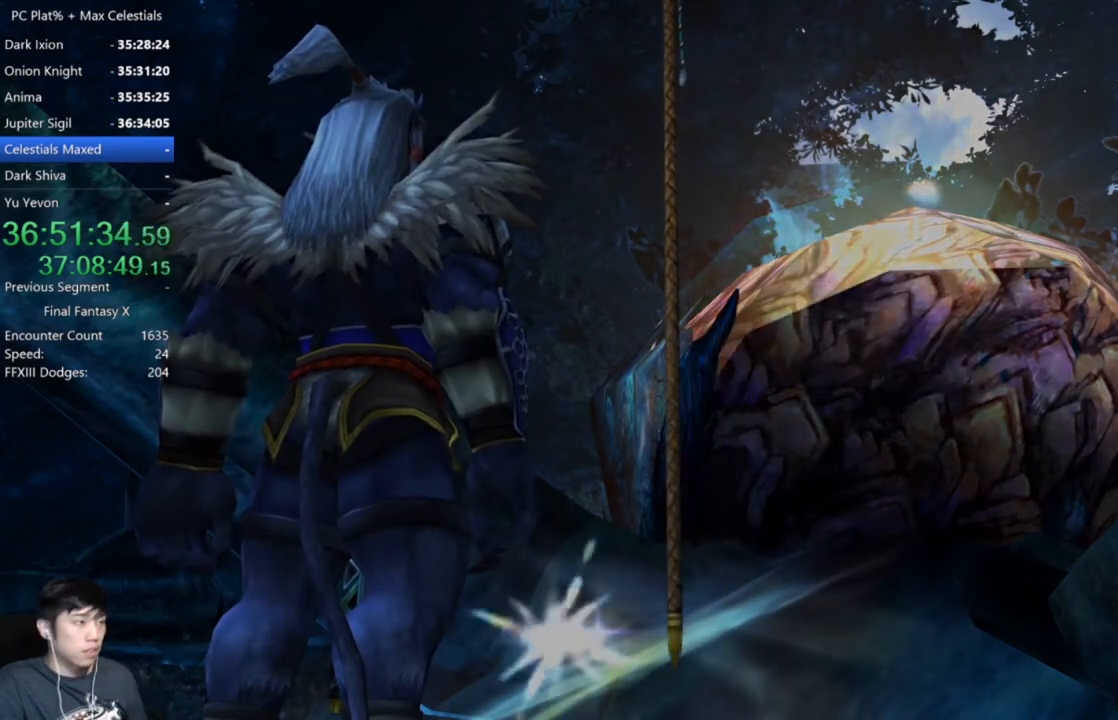
{"buttons": [], "left_stick": "center", "right_stick": "center", "events": [[166, "A", "down"], [200, "A", "up"], [367, "A", "down"], [433, "A", "up"]]}
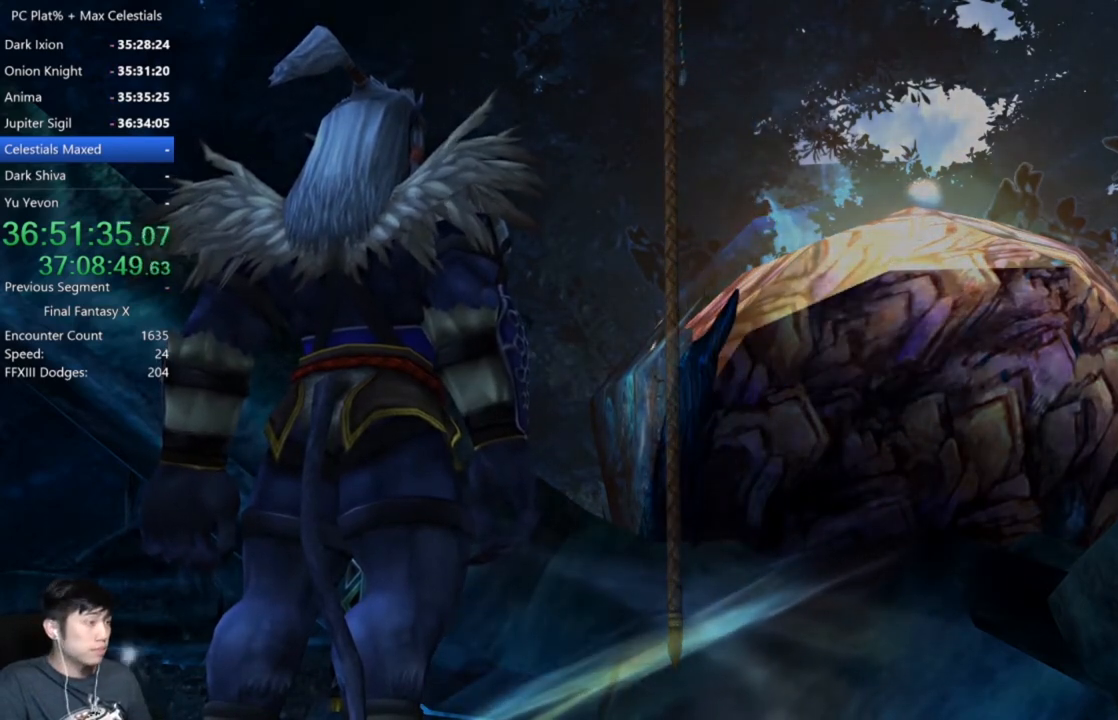
{"buttons": ["A"], "left_stick": "center", "right_stick": "center", "events": [[67, "A", "down"], [167, "A", "up"], [267, "A", "down"], [334, "A", "up"], [501, "A", "down"]]}
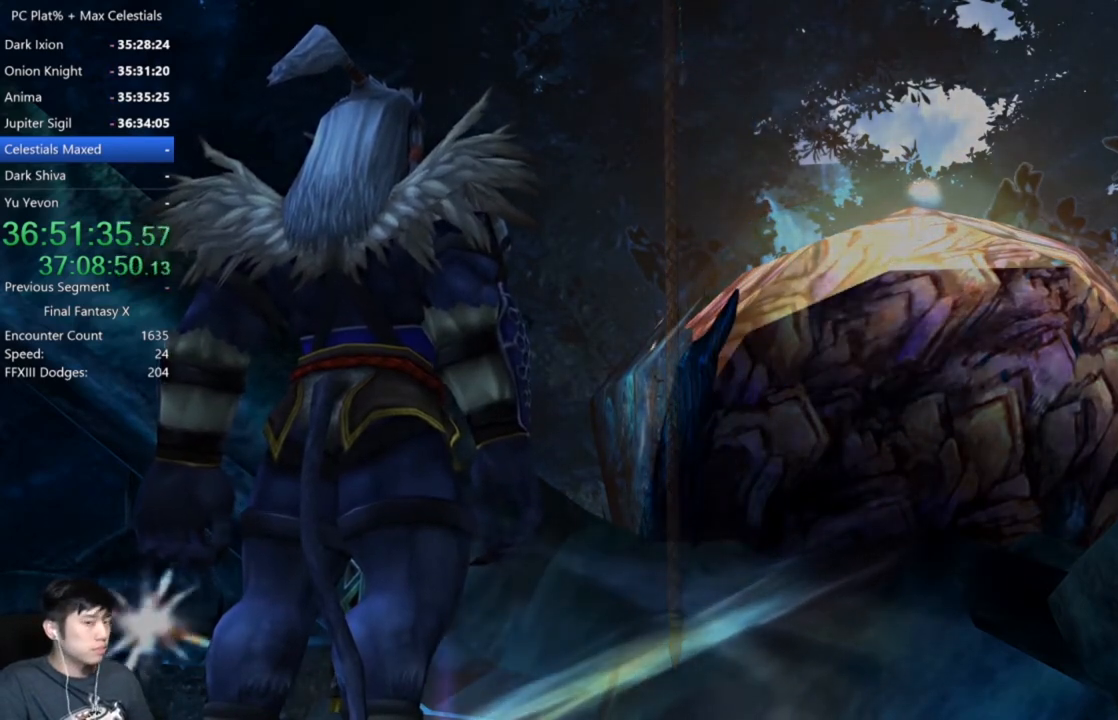
{"buttons": [], "left_stick": "center", "right_stick": "center", "events": [[66, "A", "up"], [167, "A", "down"], [300, "A", "up"], [367, "A", "down"], [467, "A", "up"]]}
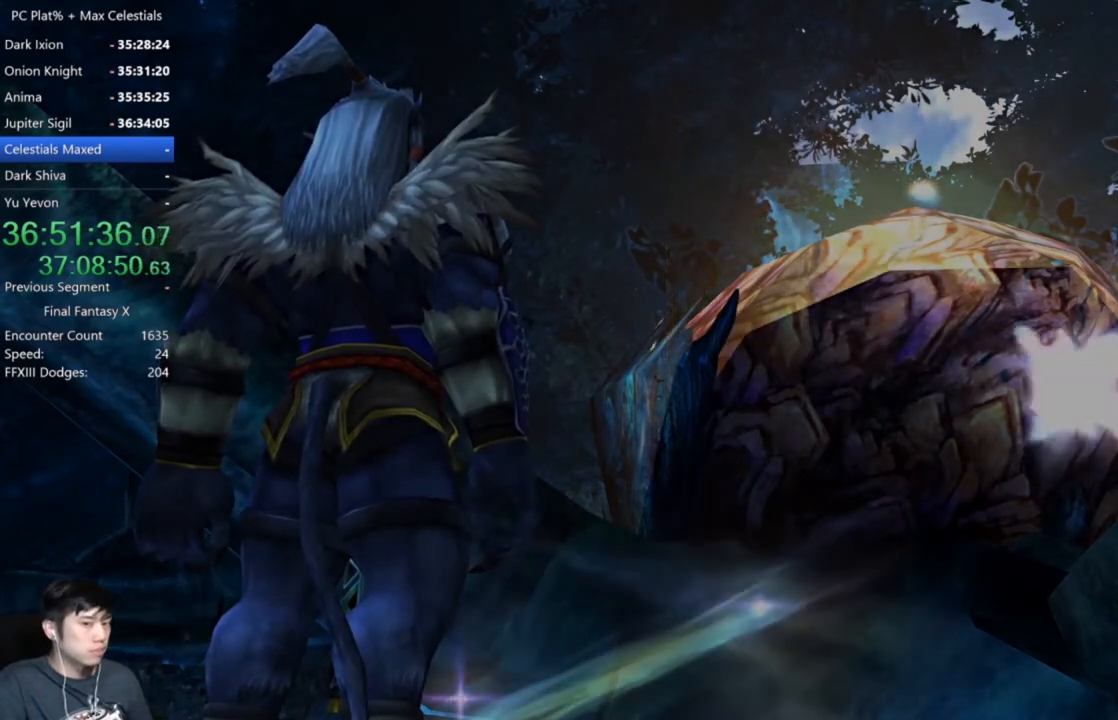
{"buttons": ["A"], "left_stick": "center", "right_stick": "center", "events": [[34, "A", "down"], [134, "A", "up"], [267, "A", "down"], [334, "A", "up"], [467, "A", "down"]]}
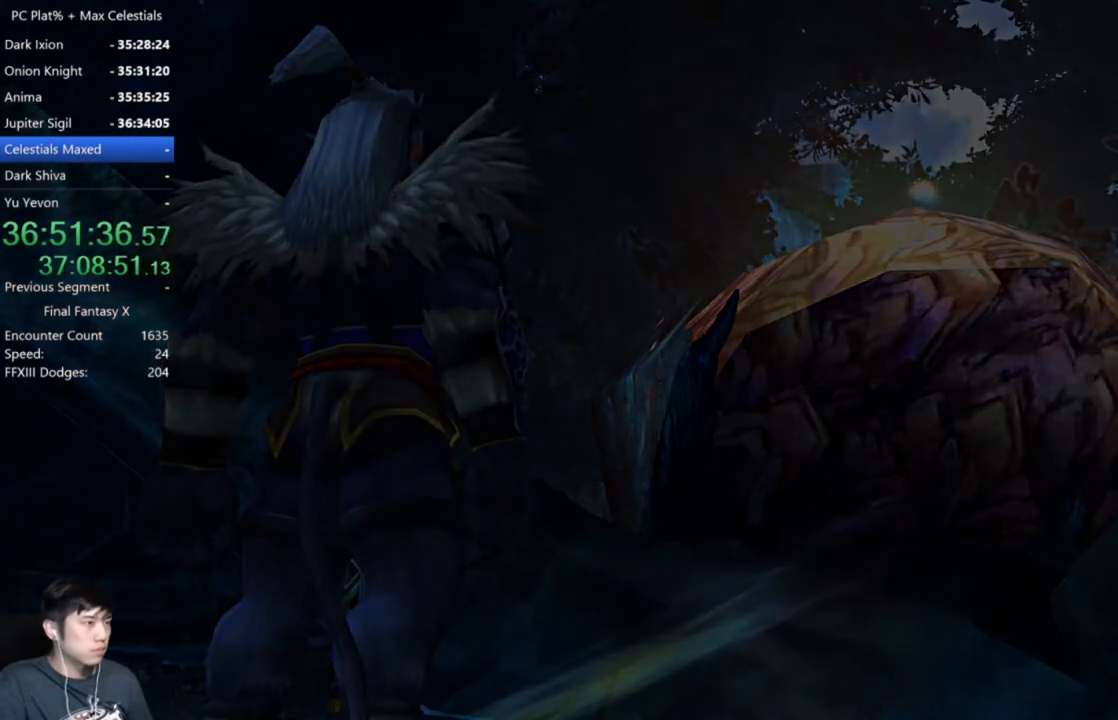
{"buttons": ["A"], "left_stick": "center", "right_stick": "center", "events": [[33, "A", "up"], [166, "A", "down"], [233, "A", "up"], [300, "A", "down"], [400, "A", "up"], [500, "A", "down"]]}
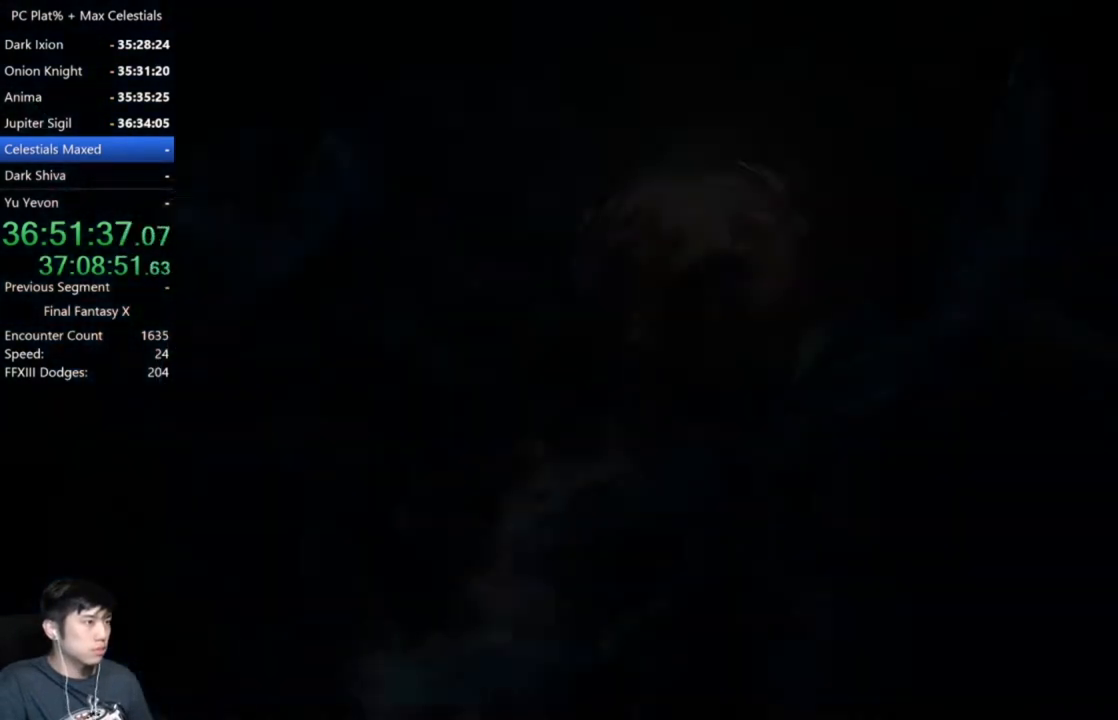
{"buttons": [], "left_stick": "center", "right_stick": "center", "events": [[67, "A", "up"], [200, "A", "down"], [267, "A", "up"], [367, "A", "down"], [434, "A", "up"]]}
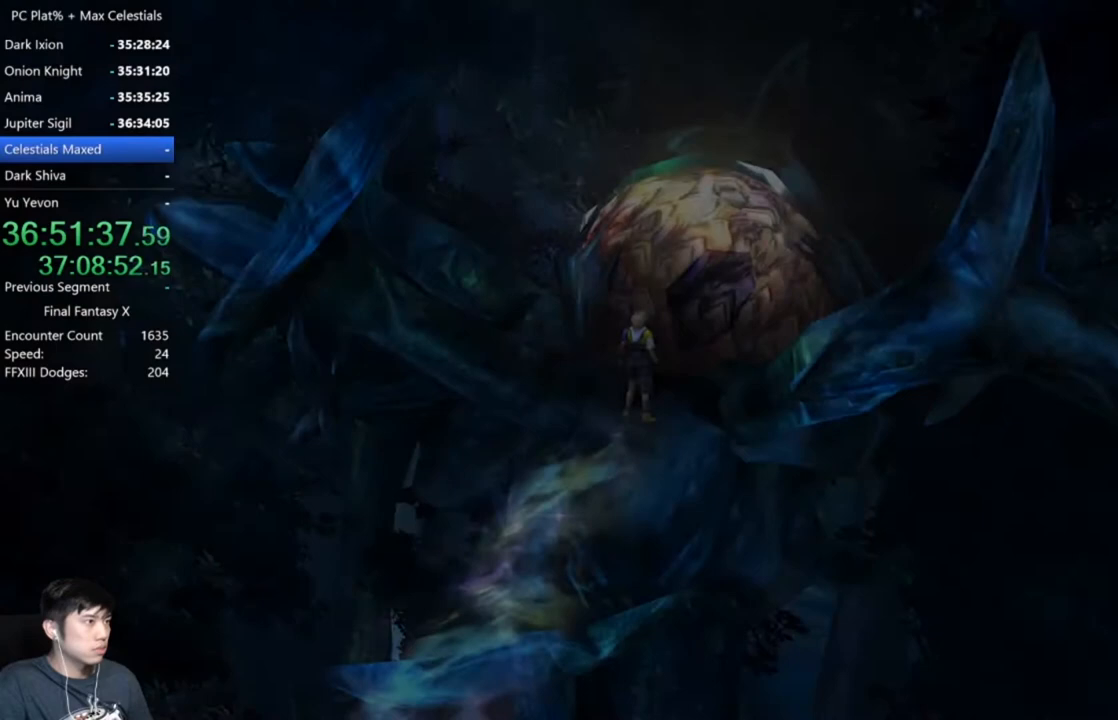
{"buttons": [], "left_stick": "center", "right_stick": "center", "events": [[33, "A", "down"], [100, "A", "up"], [200, "A", "down"], [300, "A", "up"], [400, "A", "down"], [467, "A", "up"]]}
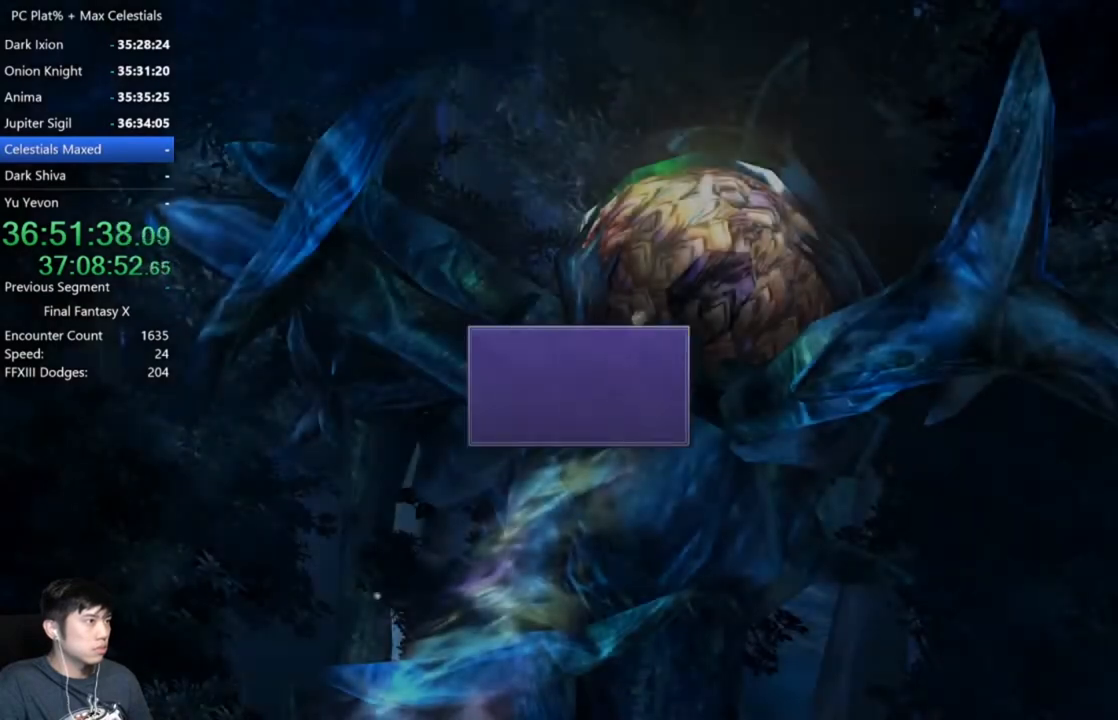
{"buttons": [], "left_stick": "center", "right_stick": "center", "events": [[67, "A", "down"], [134, "A", "up"], [234, "A", "down"], [300, "A", "up"], [434, "A", "down"], [501, "A", "up"]]}
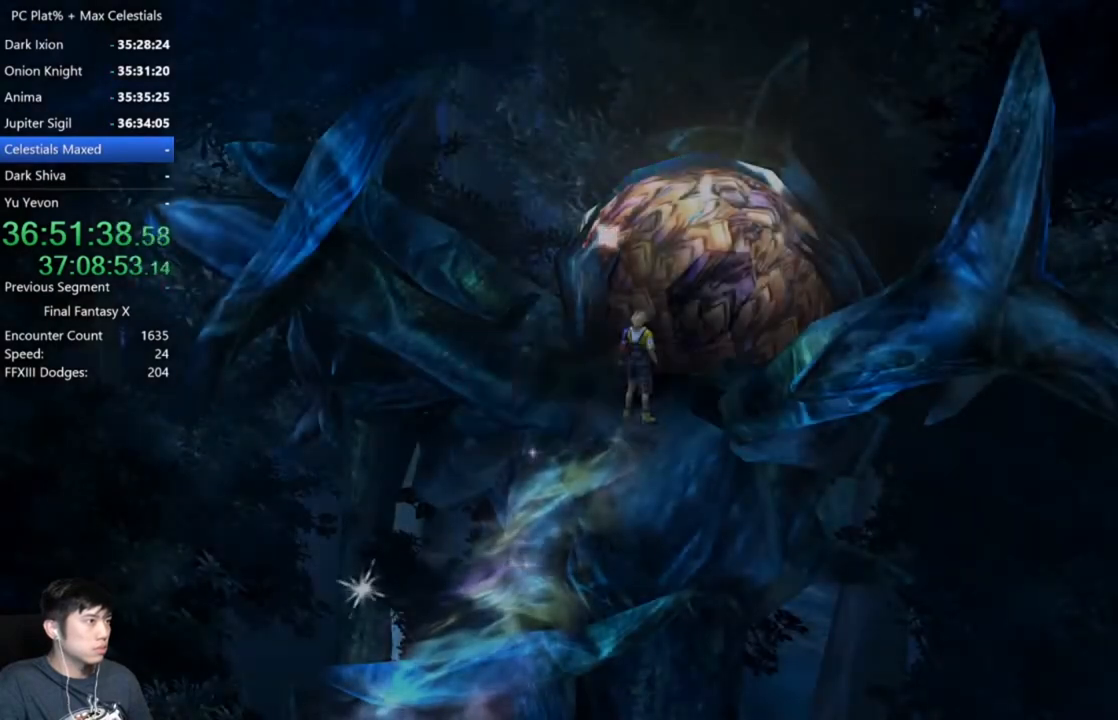
{"buttons": [], "left_stick": "center", "right_stick": "center", "events": []}
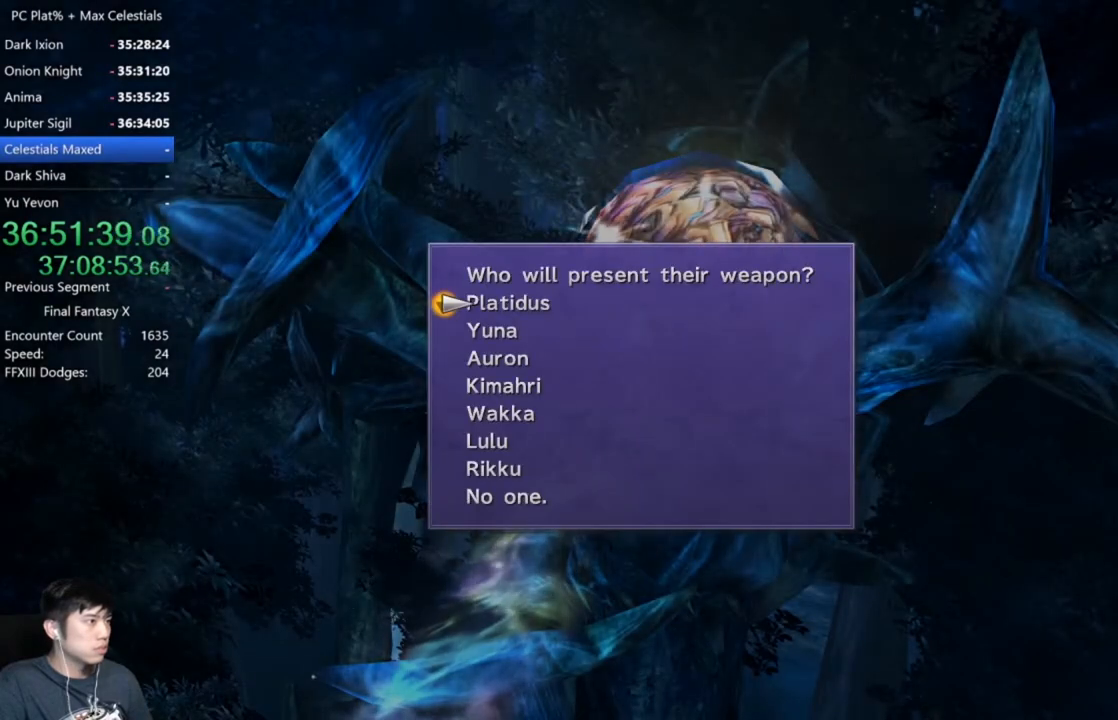
{"buttons": ["DPAD_DOWN"], "left_stick": "center", "right_stick": "center", "events": [[267, "DPAD_DOWN", "down"], [367, "DPAD_DOWN", "up"], [434, "DPAD_DOWN", "down"]]}
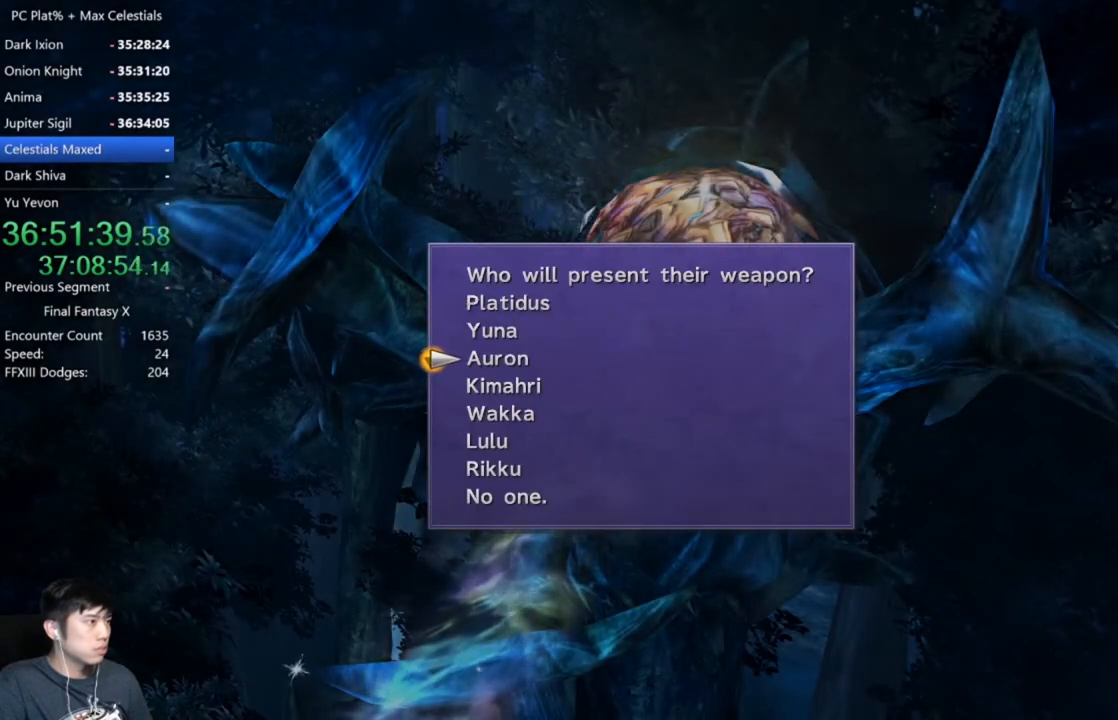
{"buttons": [], "left_stick": "center", "right_stick": "center", "events": [[33, "DPAD_DOWN", "up"], [100, "DPAD_DOWN", "down"], [200, "DPAD_DOWN", "up"], [433, "A", "down"], [500, "A", "up"]]}
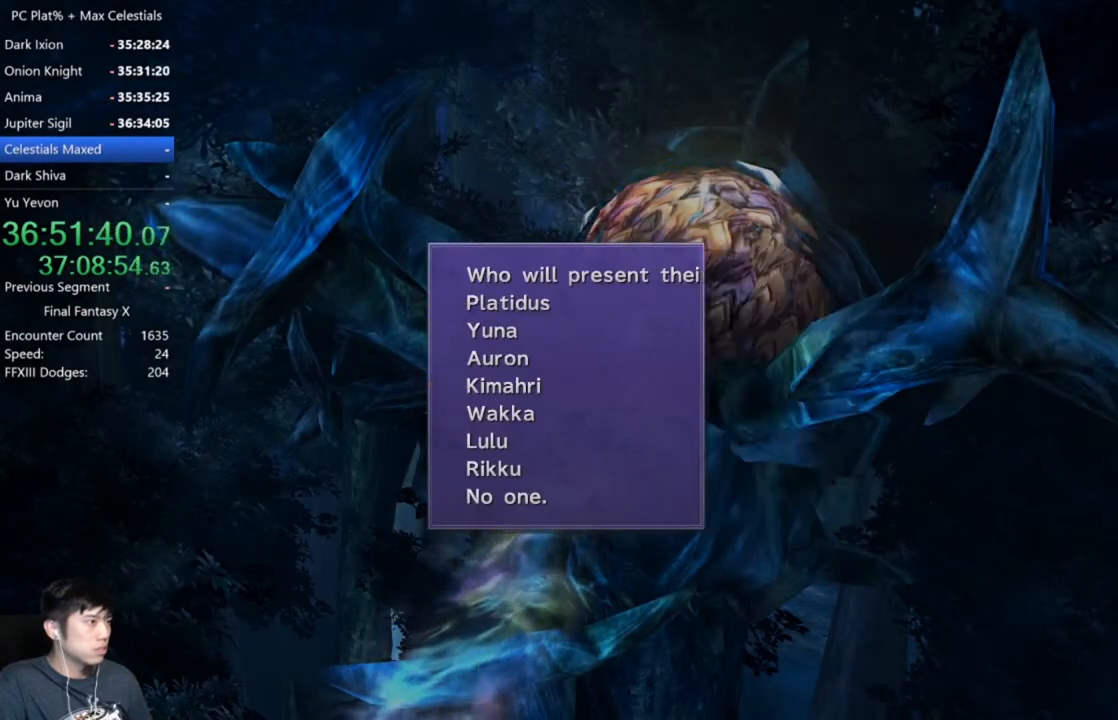
{"buttons": [], "left_stick": "center", "right_stick": "center", "events": [[100, "A", "down"], [167, "A", "up"], [267, "A", "down"], [334, "A", "up"], [434, "A", "down"], [501, "A", "up"]]}
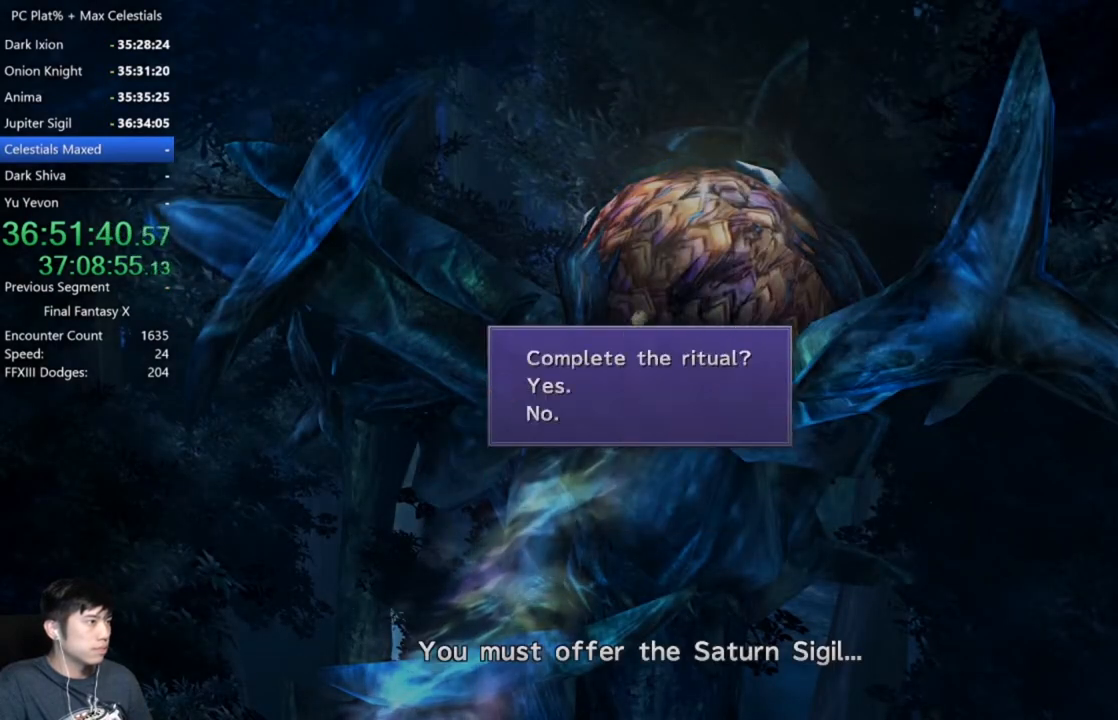
{"buttons": ["A"], "left_stick": "center", "right_stick": "center", "events": [[100, "A", "down"], [133, "A", "up"], [233, "A", "down"], [333, "A", "up"], [400, "A", "down"]]}
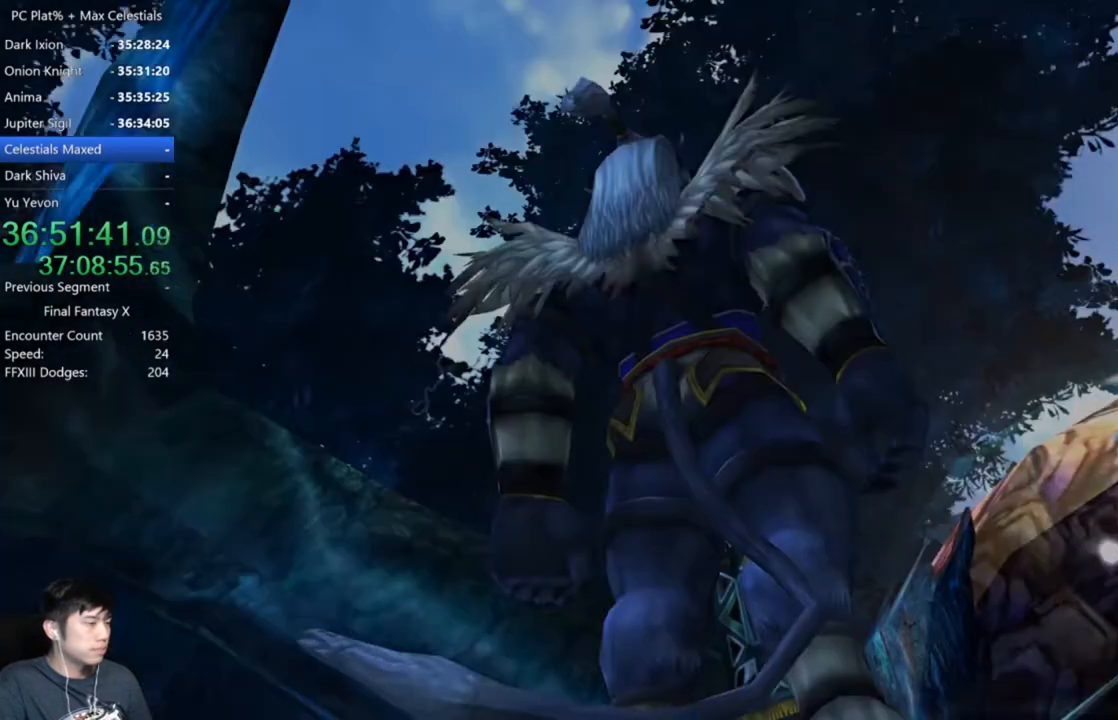
{"buttons": [], "left_stick": "center", "right_stick": "center", "events": [[34, "A", "up"]]}